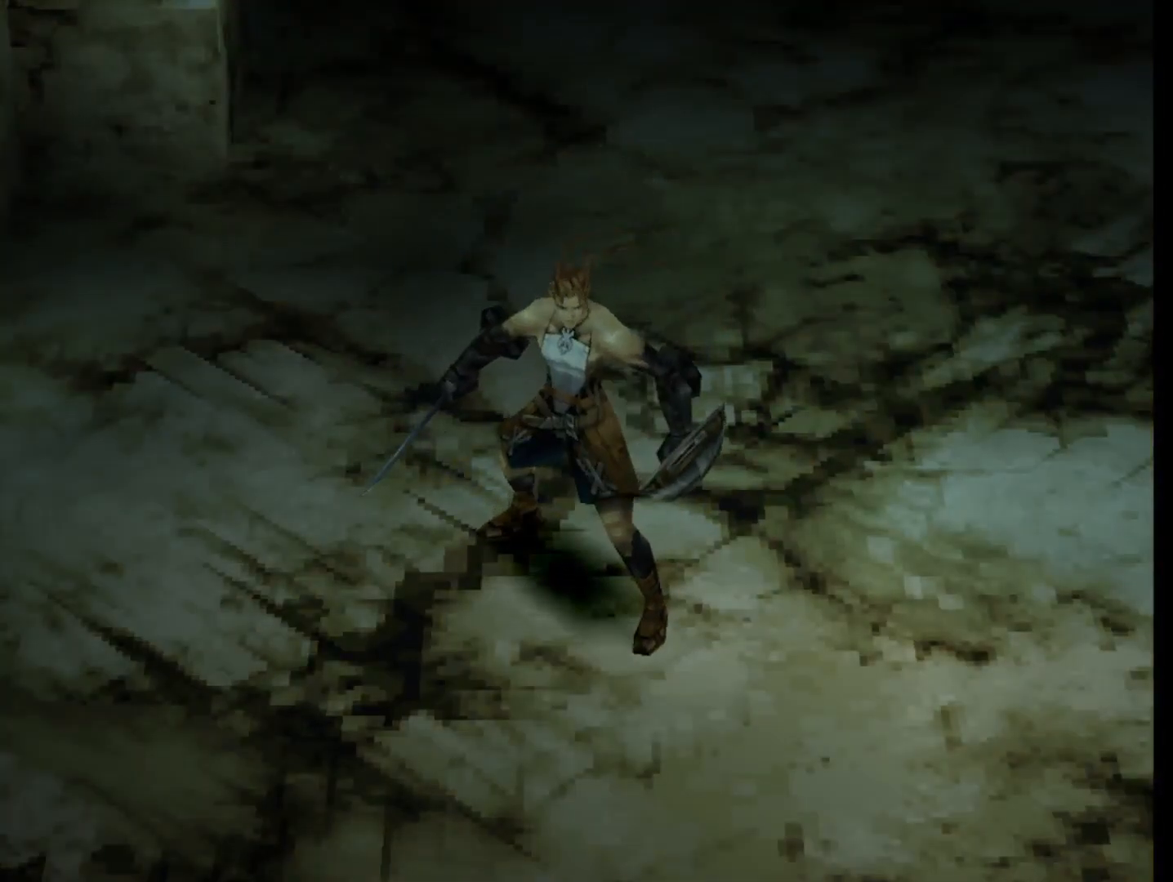
Gameplay with a controller (PlayStation layout); each line is a JSON object with the inputs held at the frame after it. "events" lists button and stick changes between this image and that frame as [ms after this image, input, new state], when the widget could be followed in between. Not read: left_stick.
{"buttons": ["DPAD_DOWN"], "right_stick": "center", "events": [[350, "CROSS", "down"], [467, "CROSS", "up"]]}
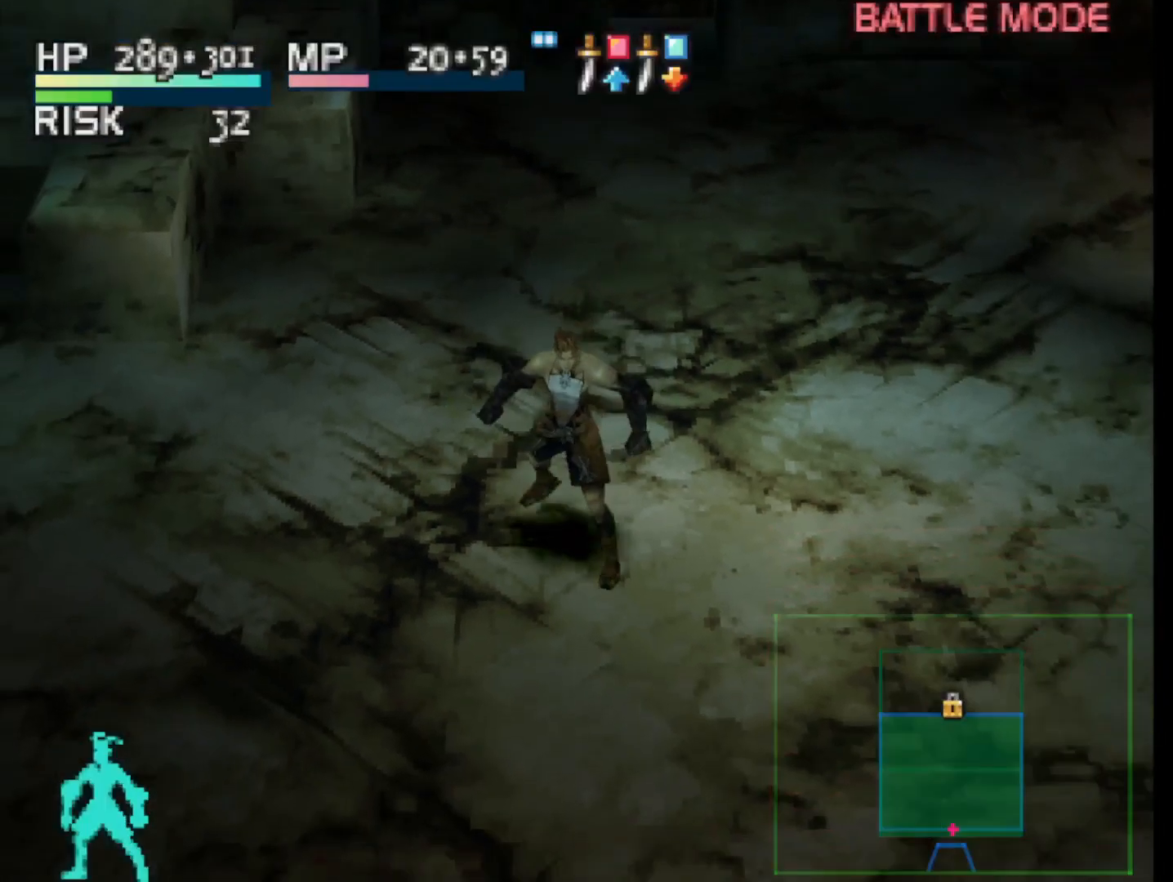
{"buttons": ["L1", "DPAD_DOWN", "DPAD_RIGHT"], "right_stick": "center", "events": [[233, "L1", "down"], [383, "DPAD_RIGHT", "down"]]}
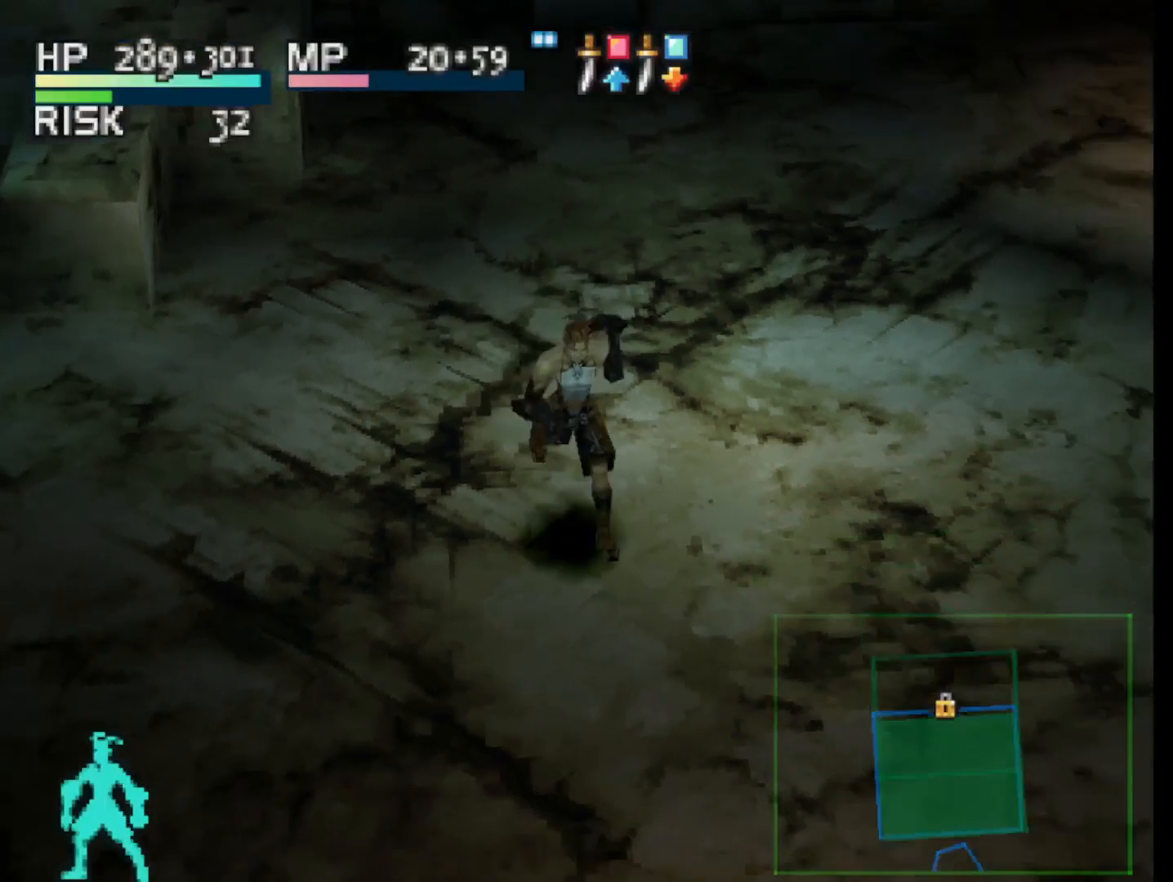
{"buttons": ["L1", "DPAD_DOWN", "DPAD_RIGHT"], "right_stick": "center", "events": []}
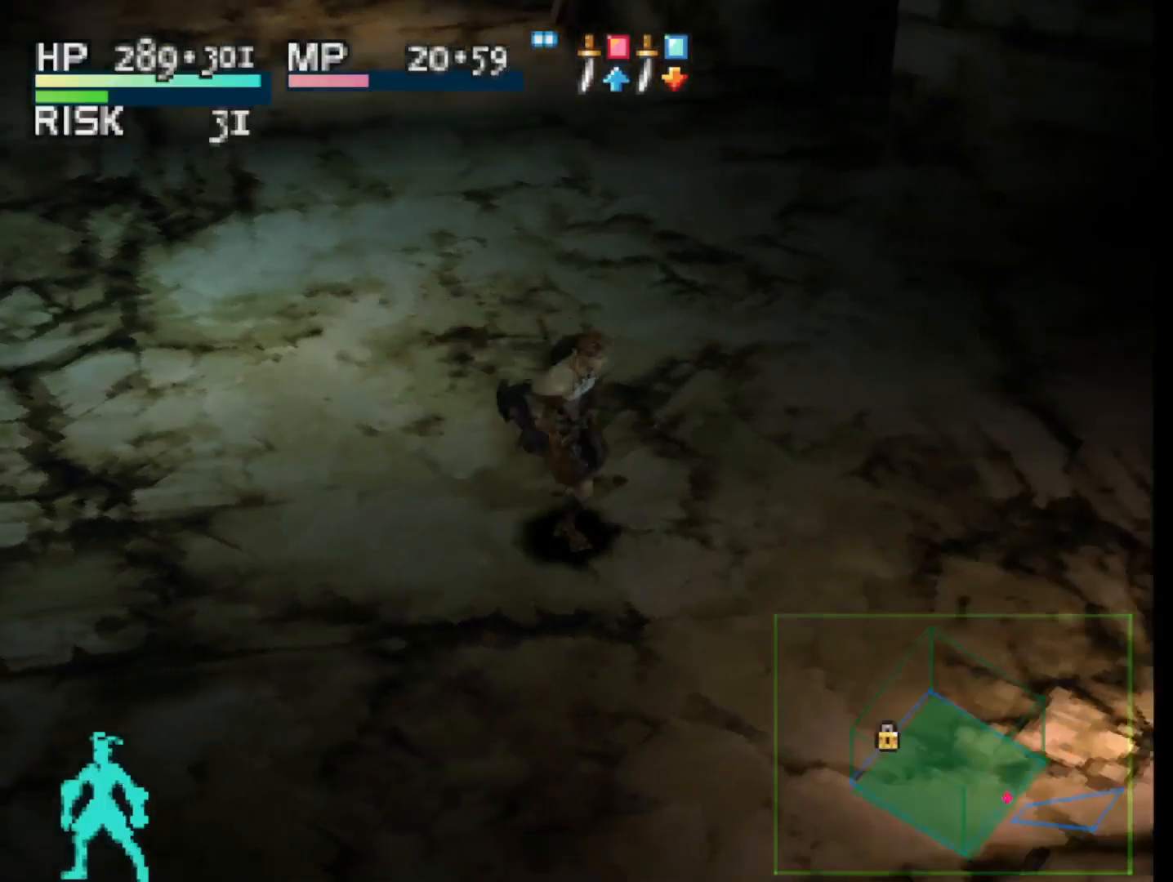
{"buttons": ["R1", "DPAD_LEFT"], "right_stick": "center", "events": [[83, "DPAD_DOWN", "up"], [183, "DPAD_RIGHT", "up"], [233, "L1", "up"], [300, "DPAD_LEFT", "down"], [467, "R1", "down"]]}
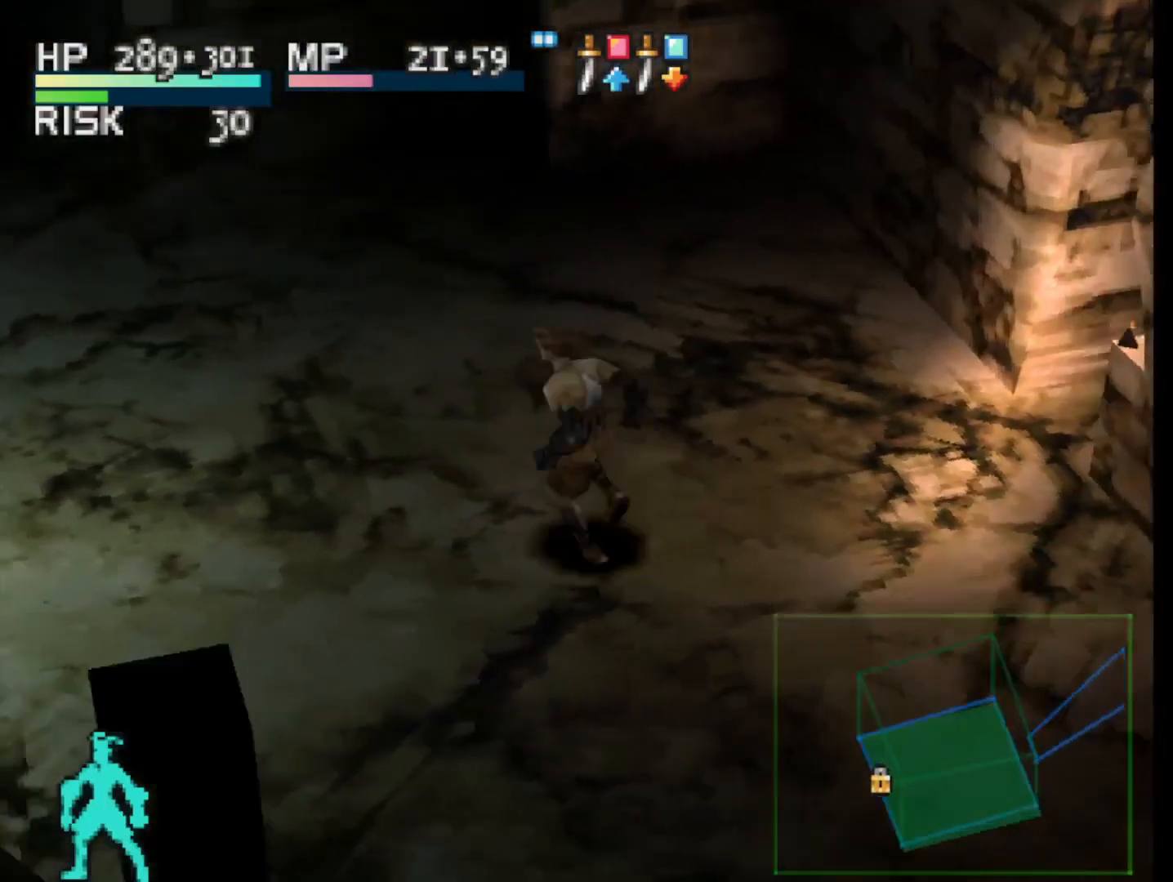
{"buttons": ["R1", "DPAD_DOWN", "DPAD_LEFT"], "right_stick": "center", "events": [[433, "DPAD_DOWN", "down"]]}
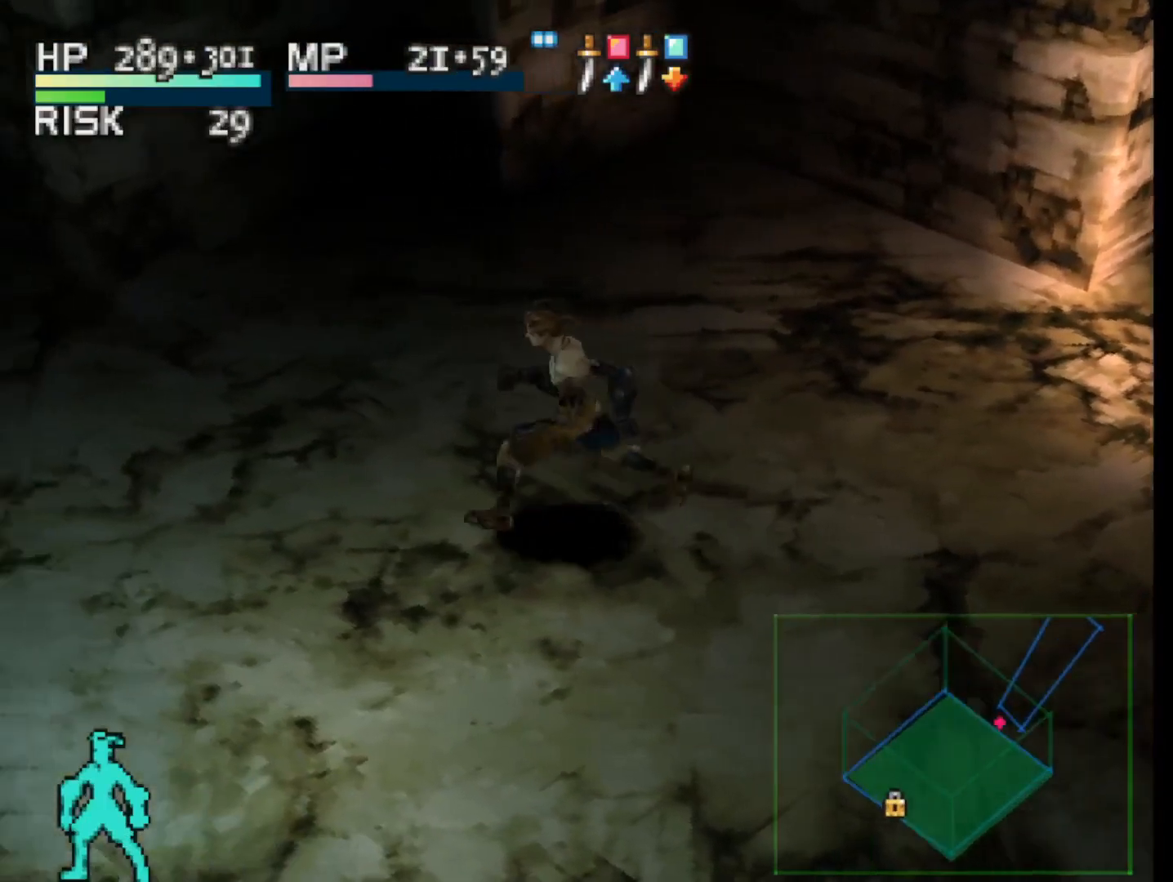
{"buttons": ["R1", "DPAD_LEFT"], "right_stick": "center", "events": [[67, "DPAD_DOWN", "up"]]}
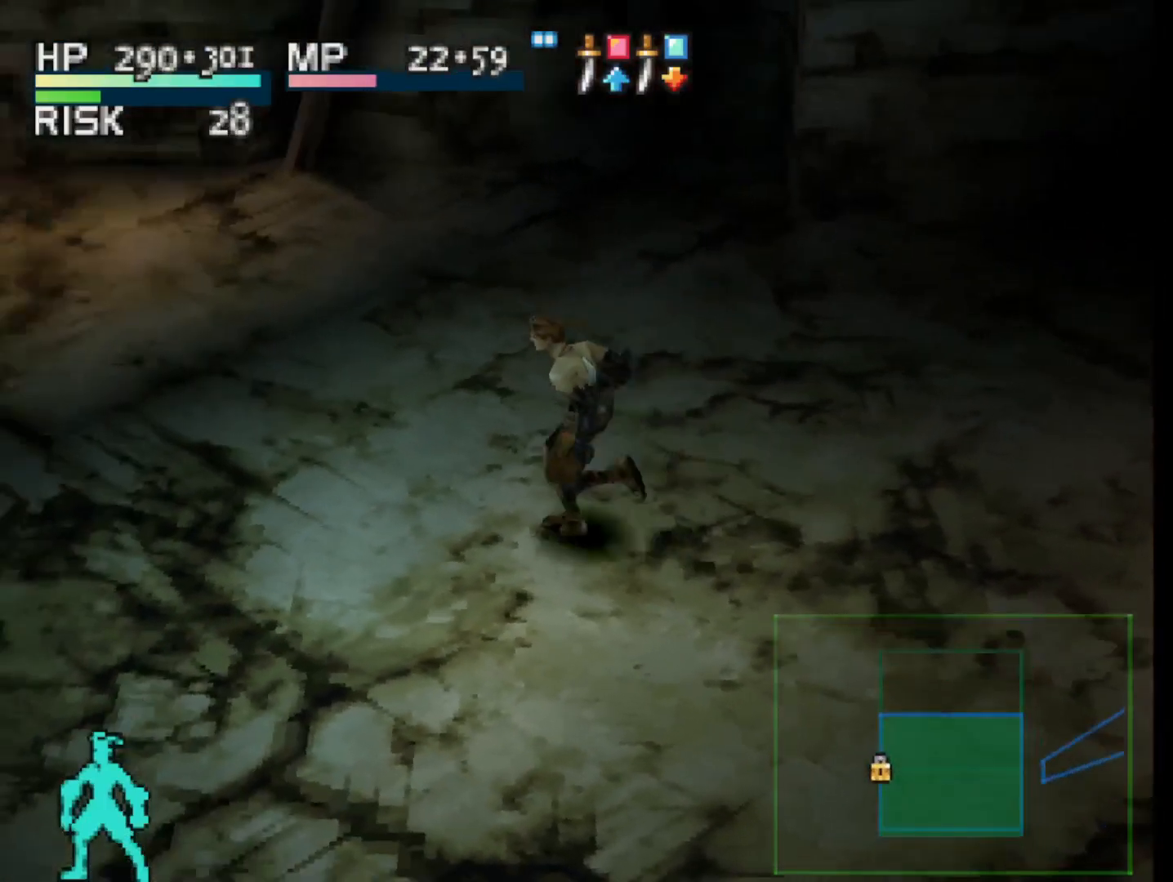
{"buttons": ["DPAD_UP"], "right_stick": "center", "events": [[383, "DPAD_UP", "down"], [400, "DPAD_LEFT", "up"], [400, "R1", "up"]]}
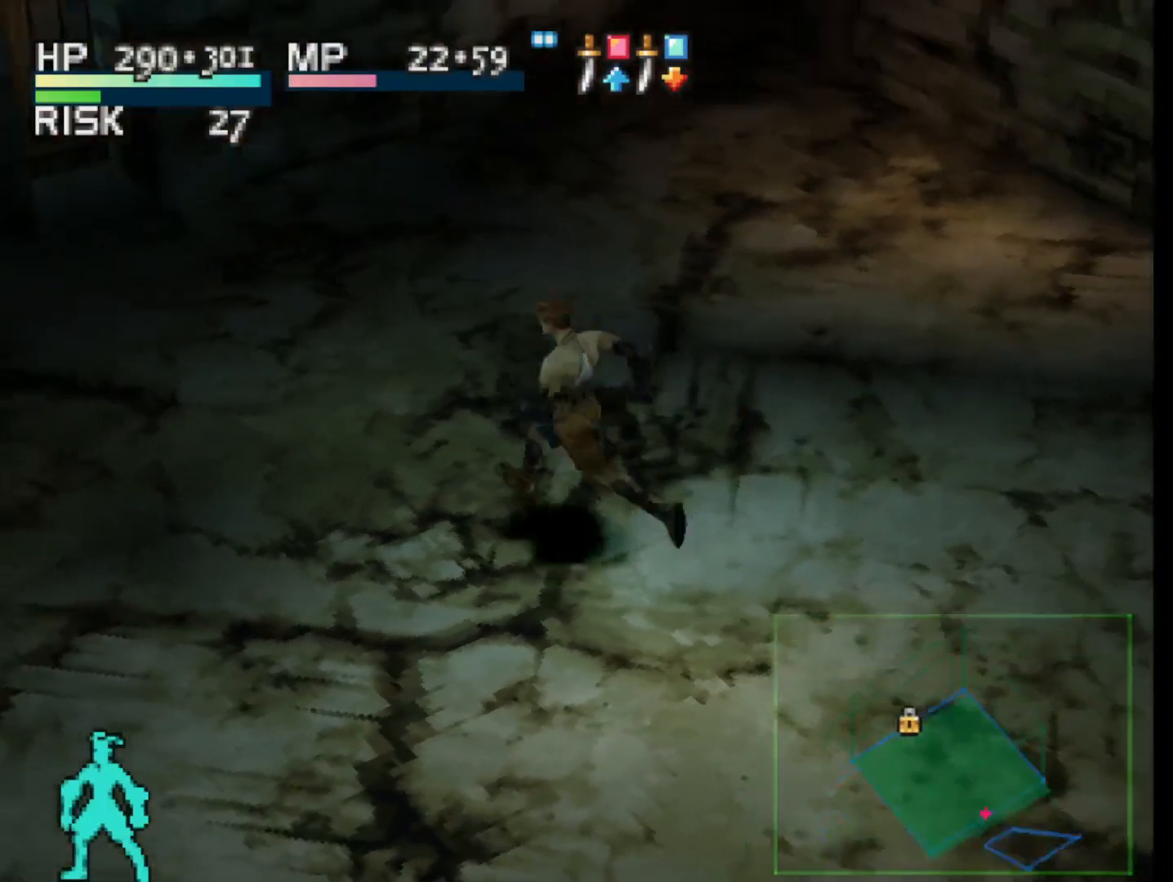
{"buttons": ["DPAD_UP"], "right_stick": "center", "events": []}
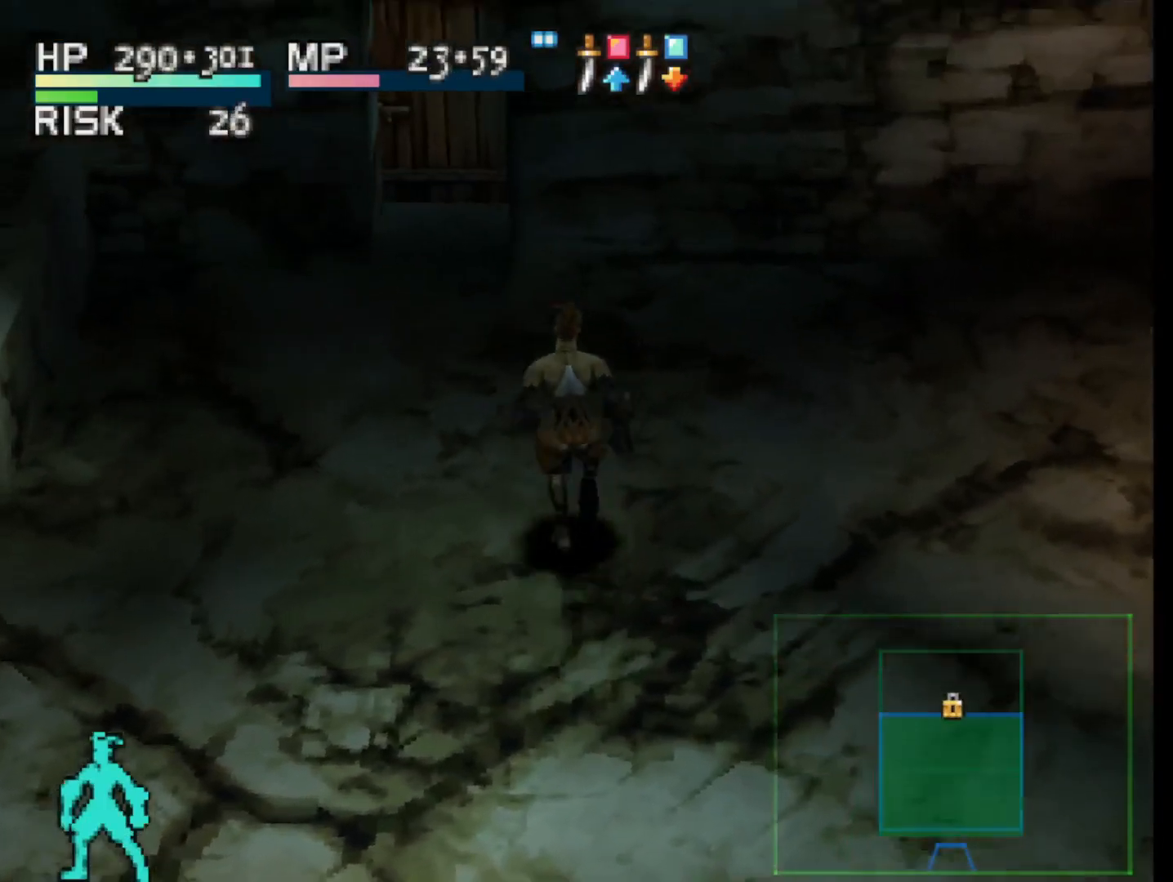
{"buttons": ["DPAD_LEFT"], "right_stick": "center", "events": [[417, "DPAD_LEFT", "down"], [433, "DPAD_UP", "up"]]}
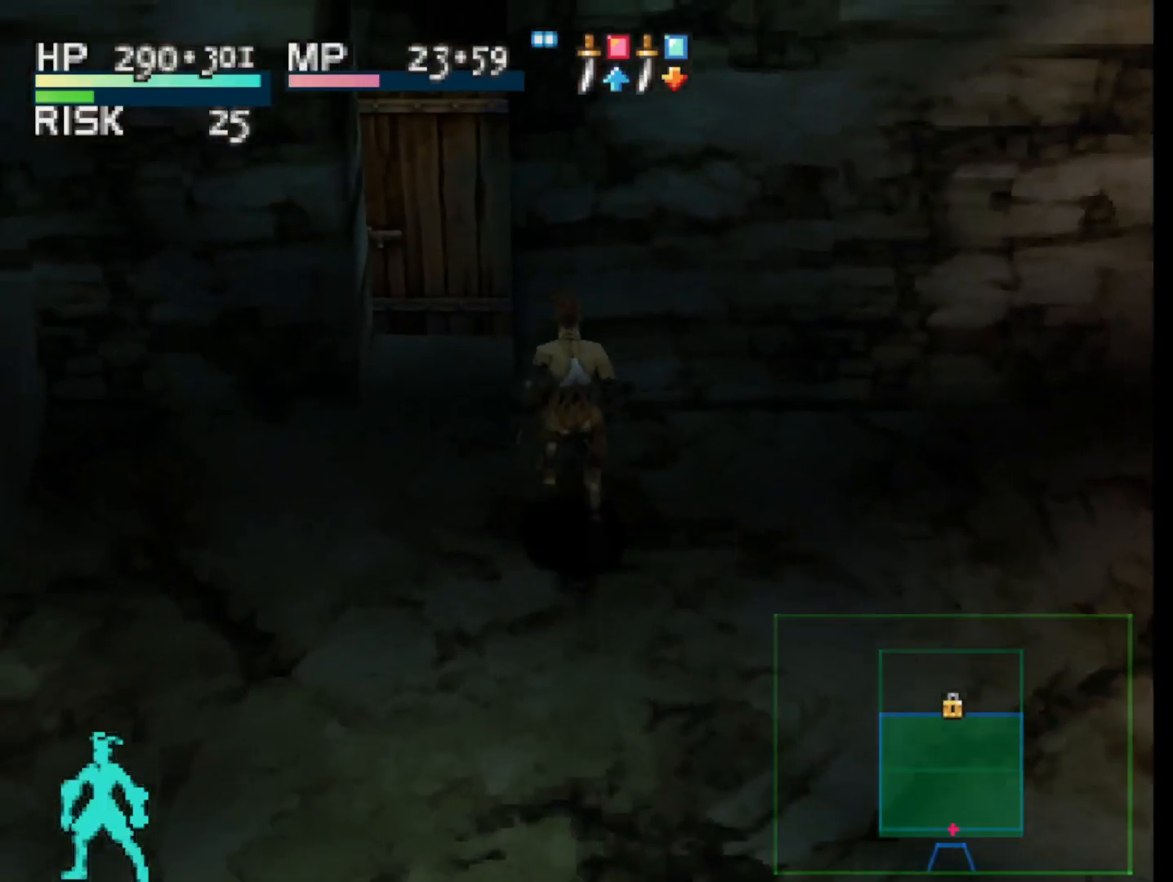
{"buttons": ["DPAD_UP"], "right_stick": "center", "events": [[183, "DPAD_UP", "down"], [217, "DPAD_LEFT", "up"]]}
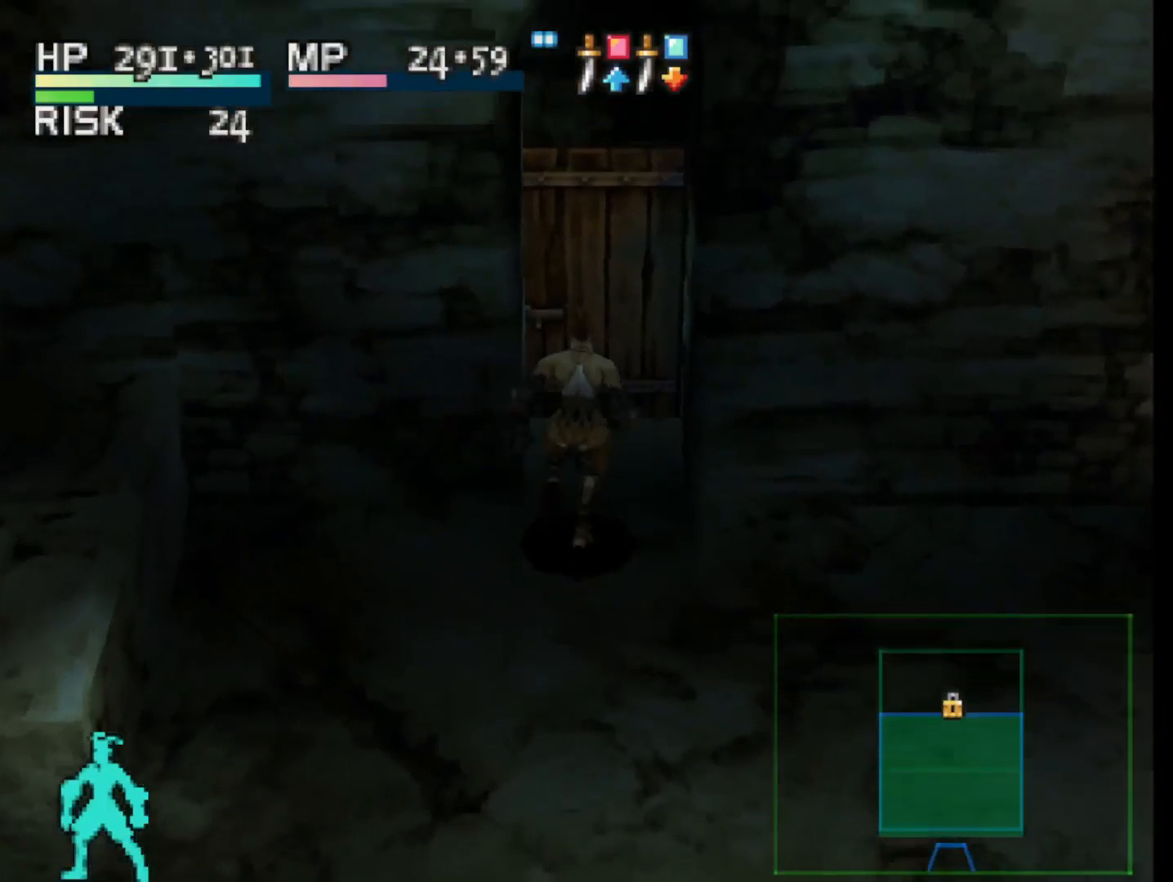
{"buttons": [], "right_stick": "center", "events": [[167, "CROSS", "down"], [217, "DPAD_UP", "up"], [350, "CROSS", "up"]]}
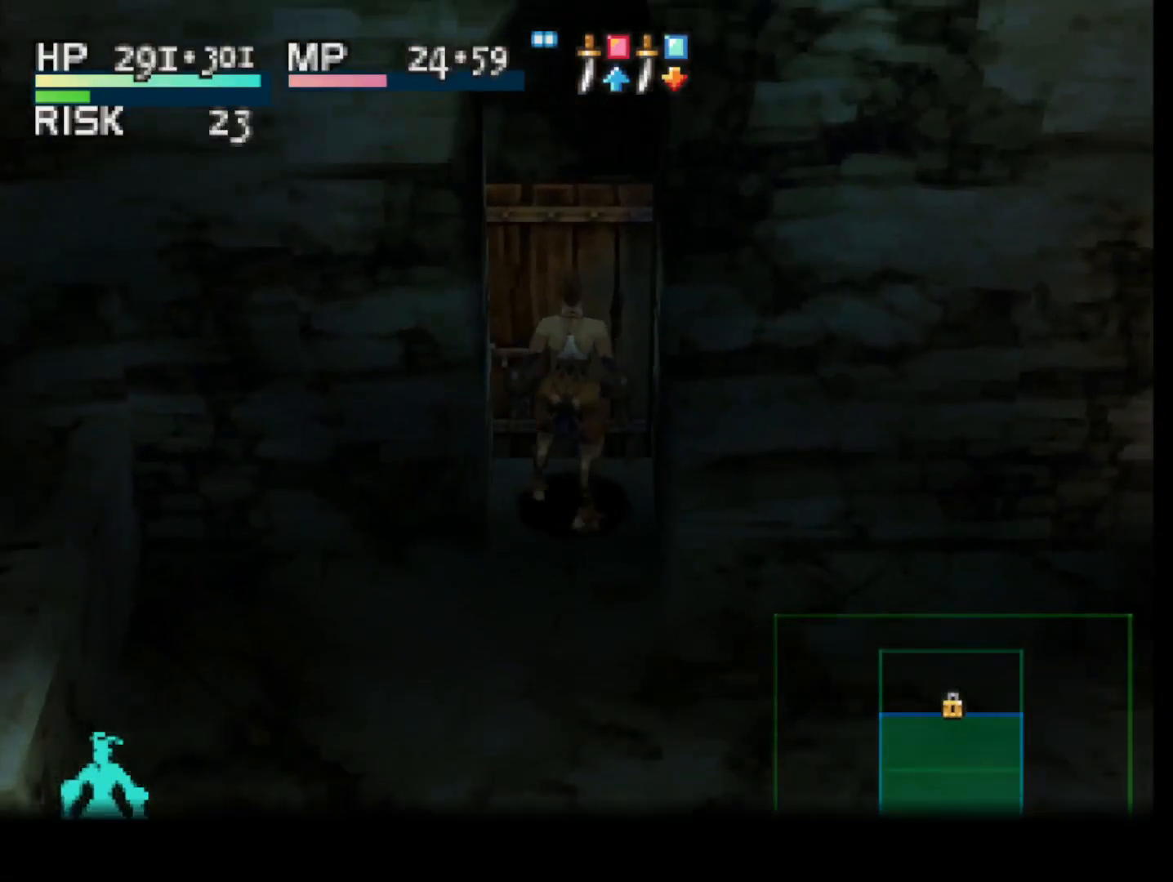
{"buttons": [], "right_stick": "center", "events": []}
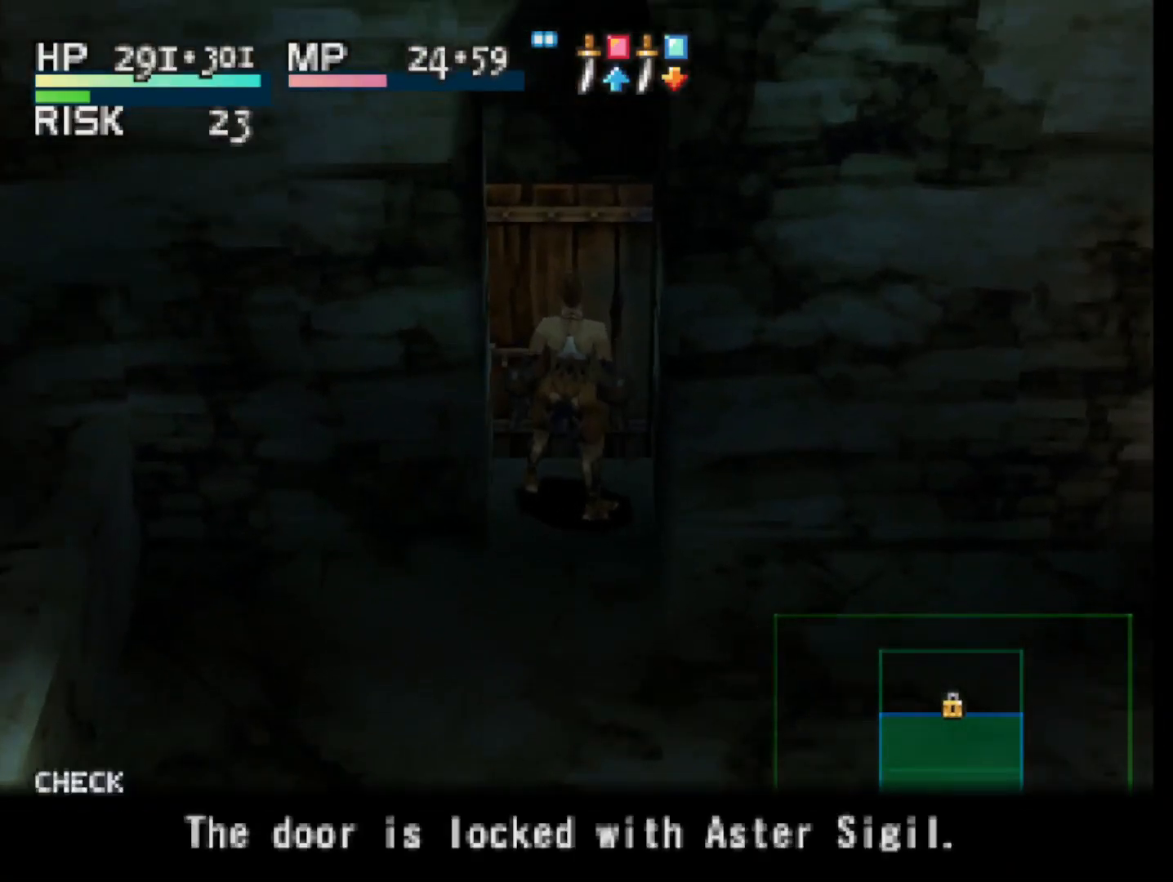
{"buttons": ["DPAD_DOWN"], "right_stick": "center", "events": [[100, "CROSS", "down"], [233, "CROSS", "up"], [300, "DPAD_DOWN", "down"]]}
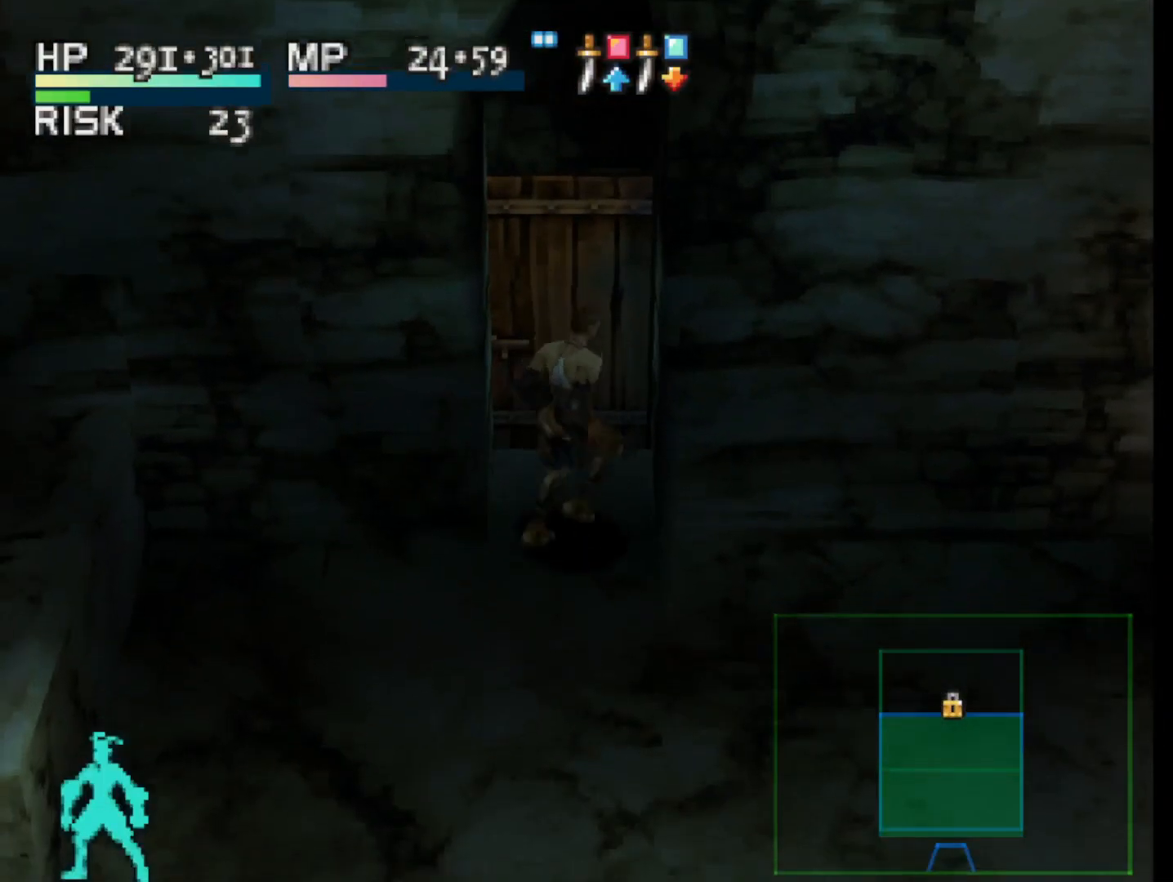
{"buttons": ["L1", "DPAD_DOWN", "DPAD_RIGHT"], "right_stick": "center", "events": [[183, "L1", "down"], [383, "DPAD_RIGHT", "down"]]}
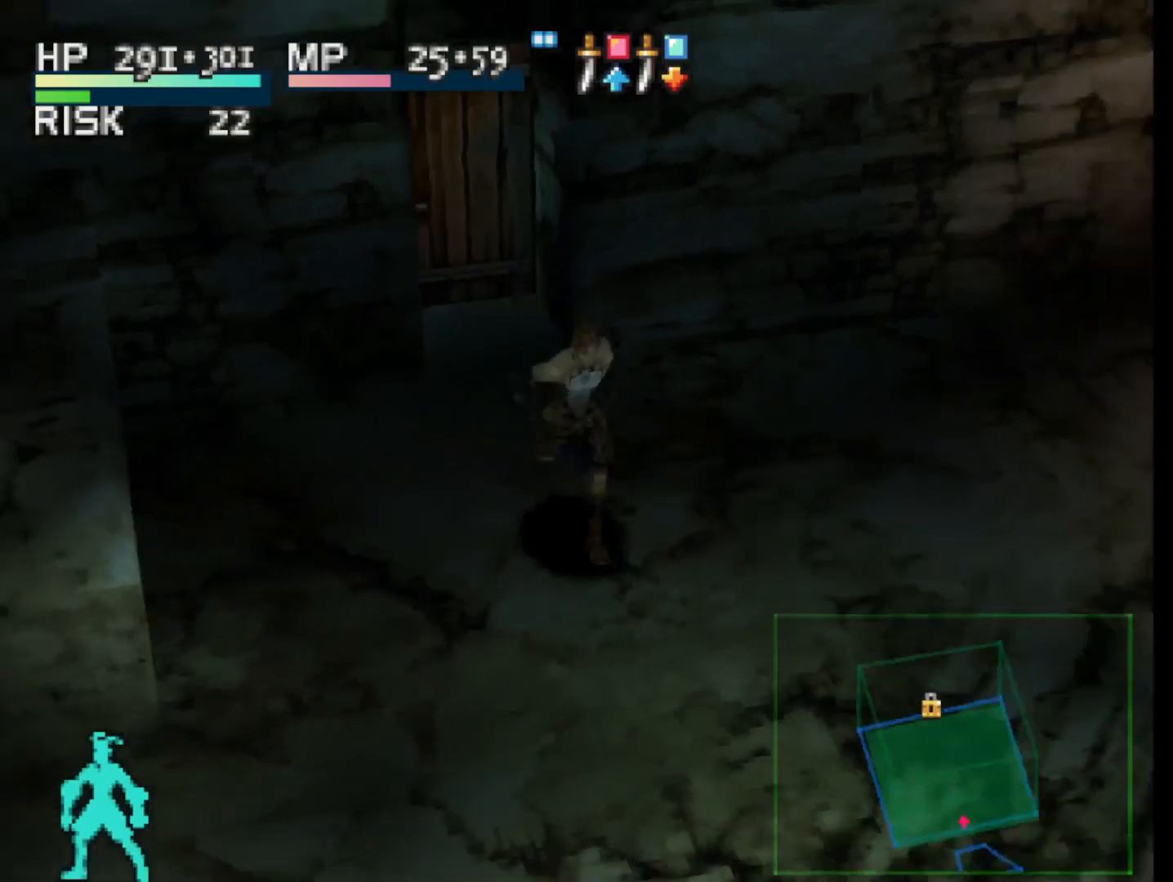
{"buttons": ["L1", "DPAD_RIGHT"], "right_stick": "center", "events": [[333, "DPAD_DOWN", "up"]]}
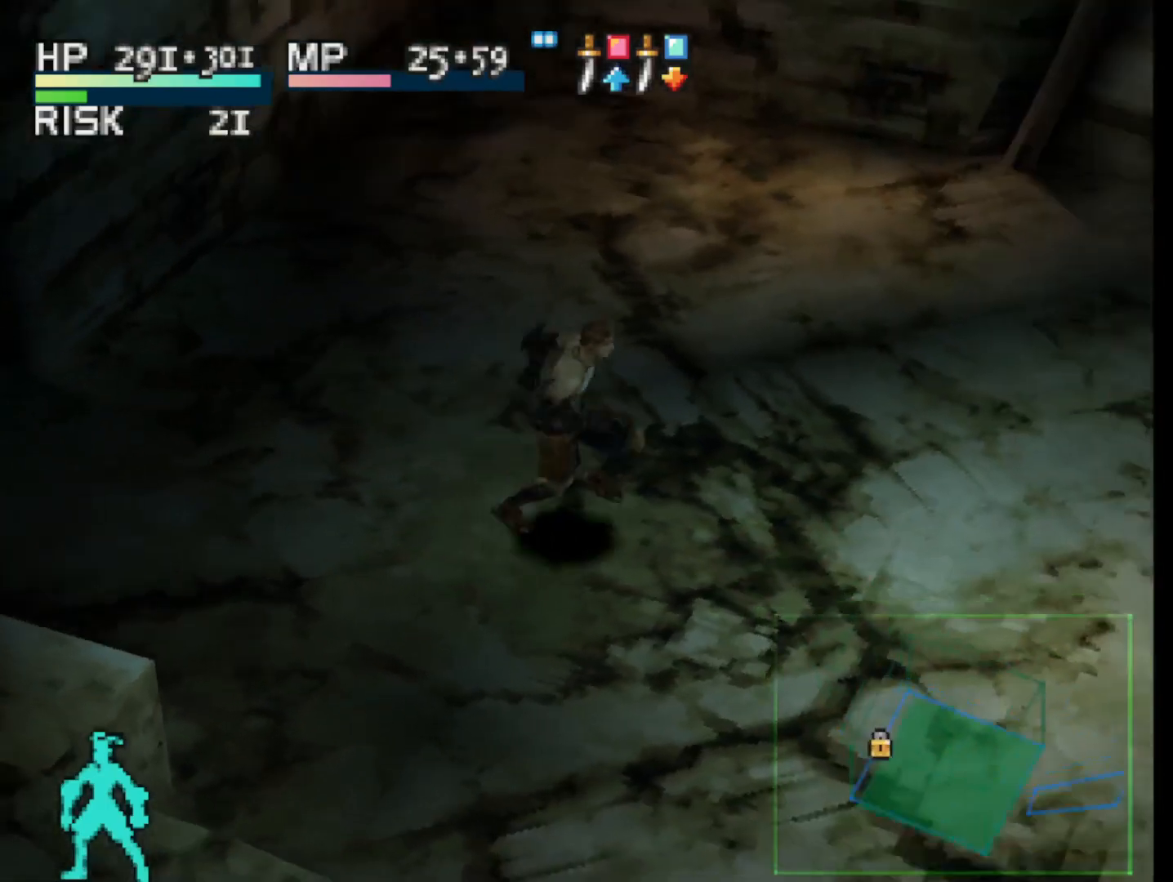
{"buttons": ["L1", "DPAD_RIGHT"], "right_stick": "center", "events": []}
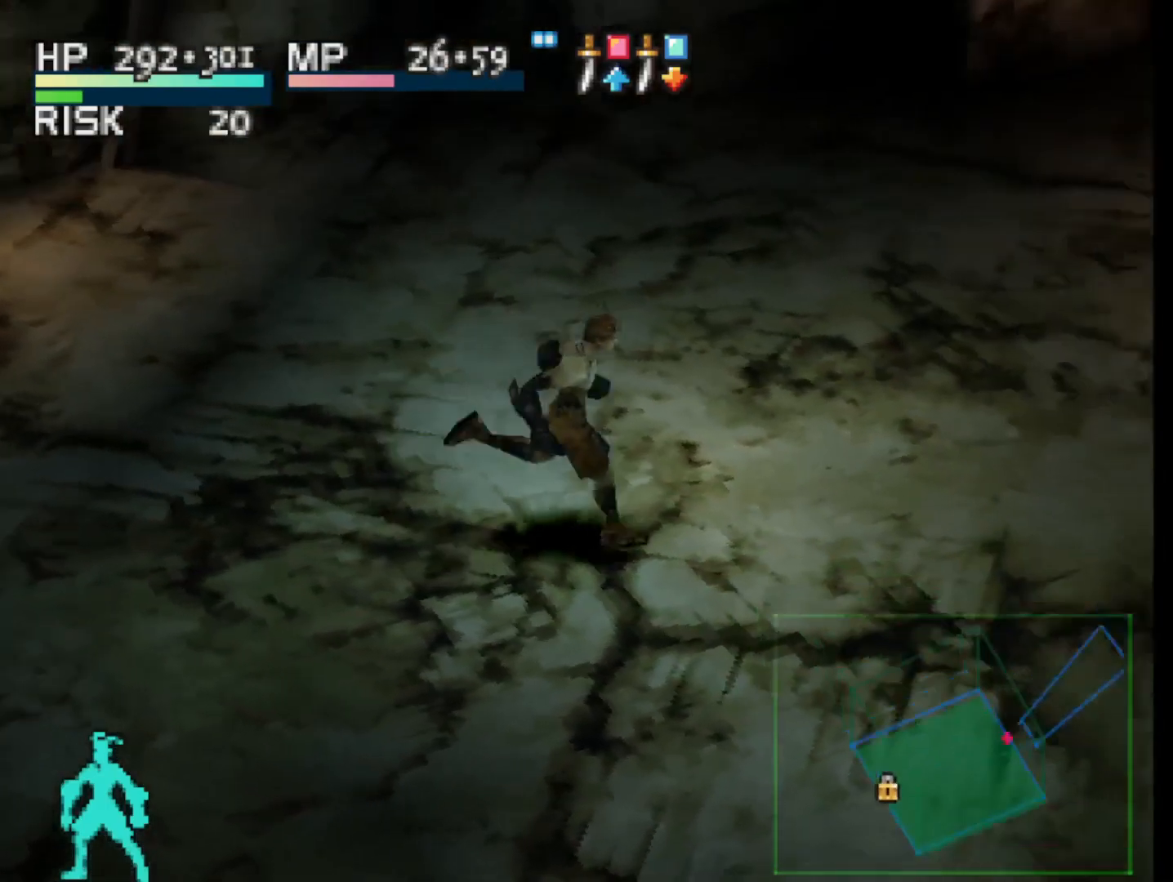
{"buttons": ["DPAD_UP"], "right_stick": "center", "events": [[17, "L1", "up"], [150, "DPAD_UP", "down"], [350, "DPAD_RIGHT", "up"]]}
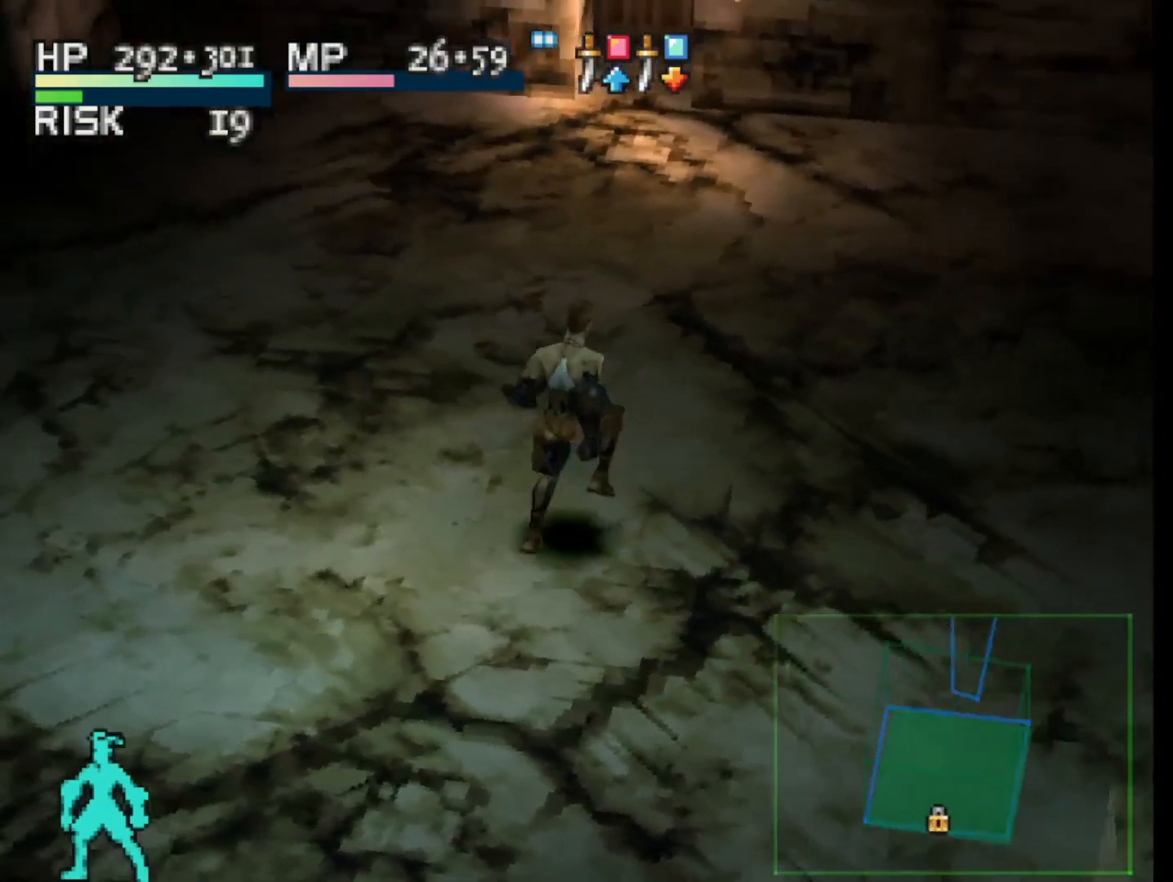
{"buttons": ["DPAD_UP", "DPAD_LEFT"], "right_stick": "center", "events": [[33, "L1", "down"], [117, "L1", "up"], [183, "DPAD_LEFT", "down"], [333, "DPAD_LEFT", "up"], [417, "DPAD_LEFT", "down"]]}
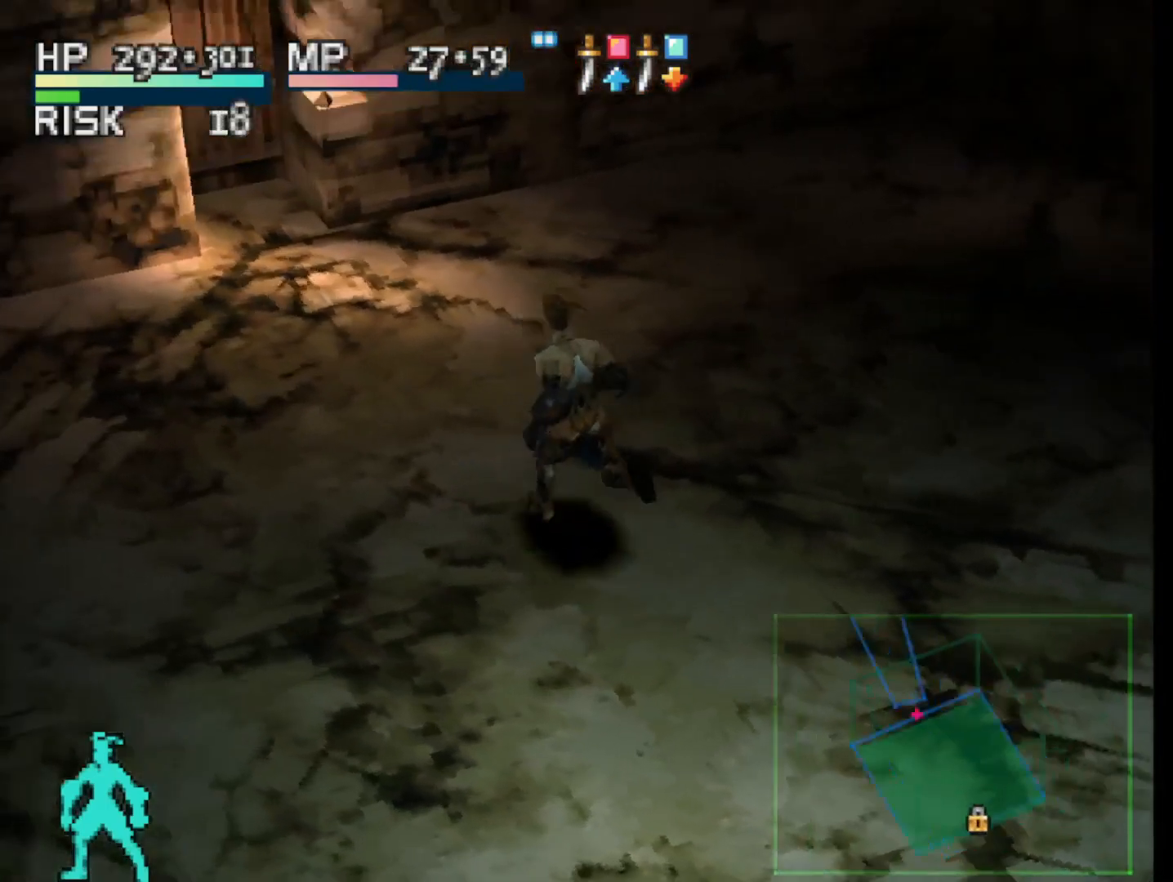
{"buttons": ["R1", "DPAD_LEFT"], "right_stick": "center", "events": [[83, "R1", "down"], [217, "R1", "up"], [283, "DPAD_UP", "up"], [500, "R1", "down"]]}
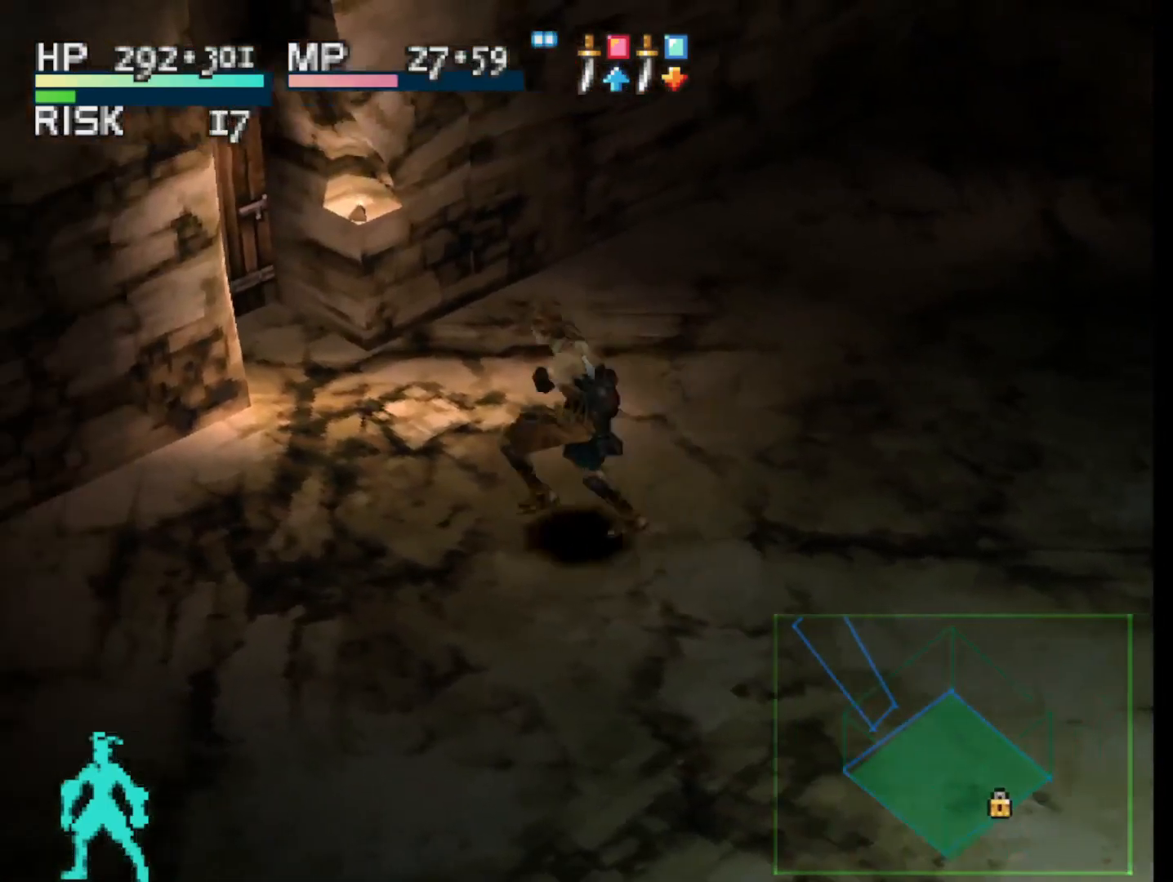
{"buttons": ["DPAD_UP"], "right_stick": "center", "events": [[100, "DPAD_LEFT", "up"], [133, "DPAD_UP", "down"], [133, "R1", "up"], [283, "DPAD_RIGHT", "down"], [383, "DPAD_RIGHT", "up"]]}
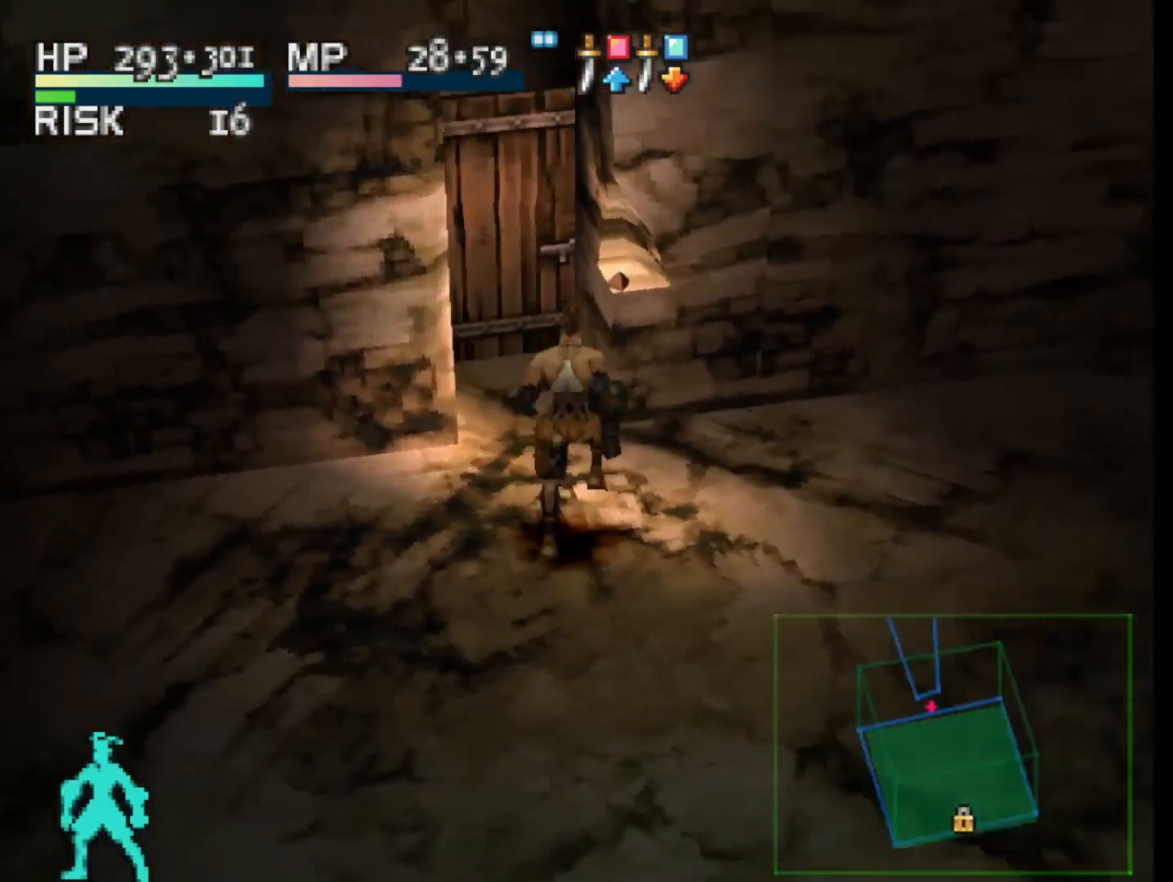
{"buttons": [], "right_stick": "center", "events": [[333, "CROSS", "down"], [467, "CROSS", "up"], [500, "DPAD_UP", "up"]]}
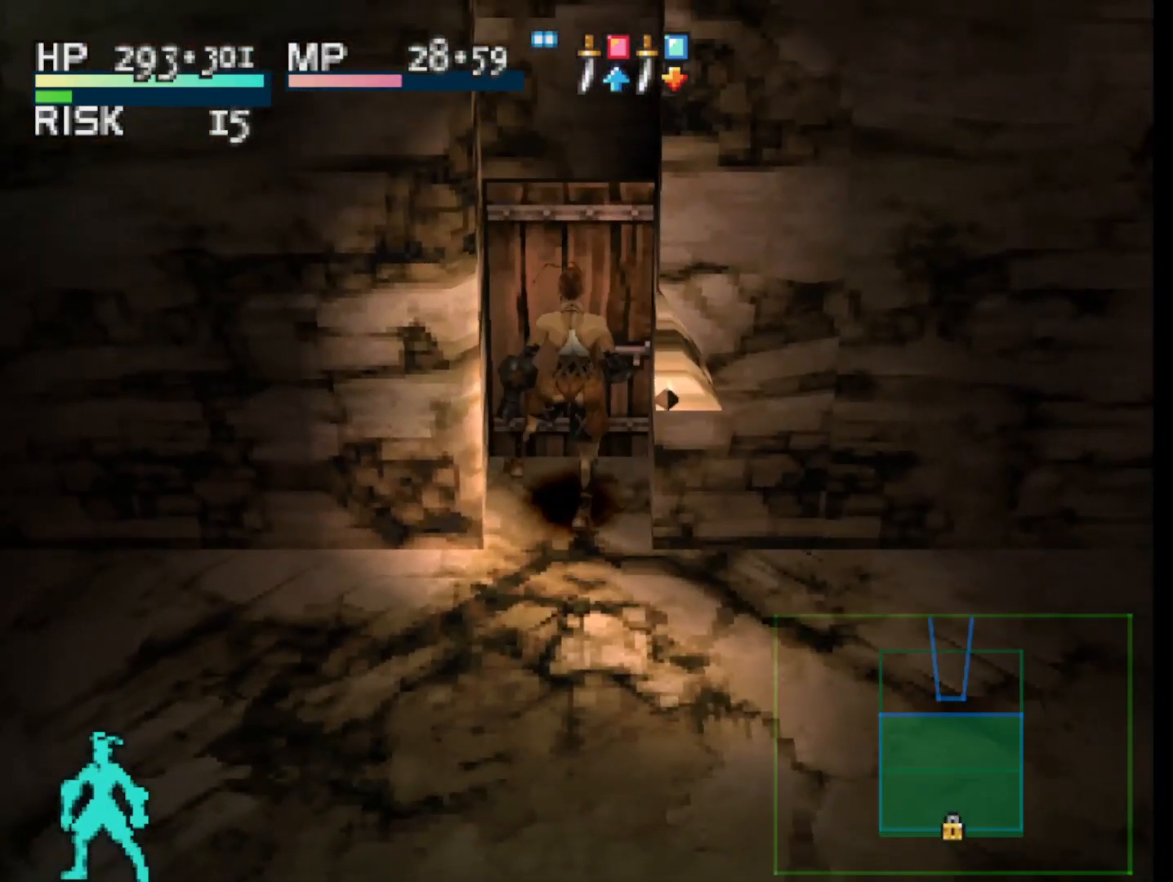
{"buttons": ["DPAD_UP"], "right_stick": "center", "events": [[317, "DPAD_UP", "down"]]}
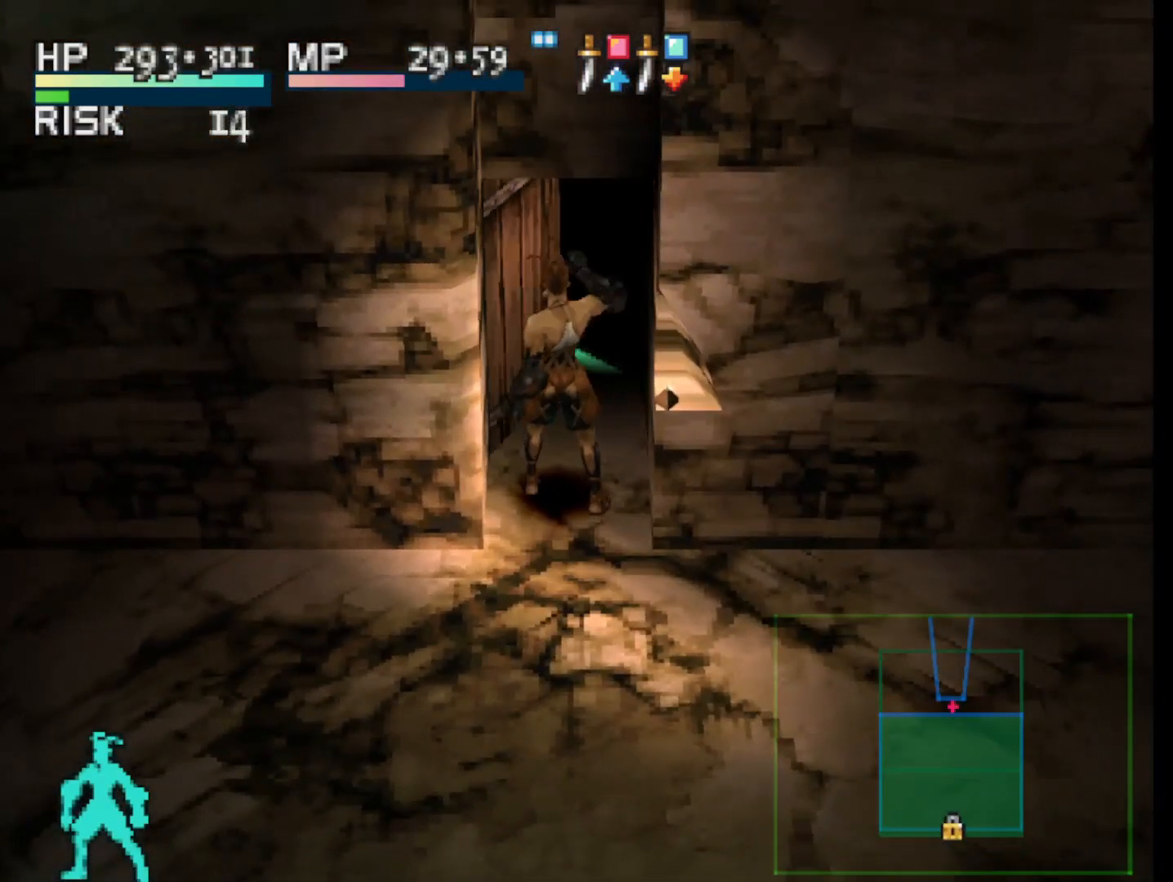
{"buttons": ["DPAD_UP"], "right_stick": "center", "events": []}
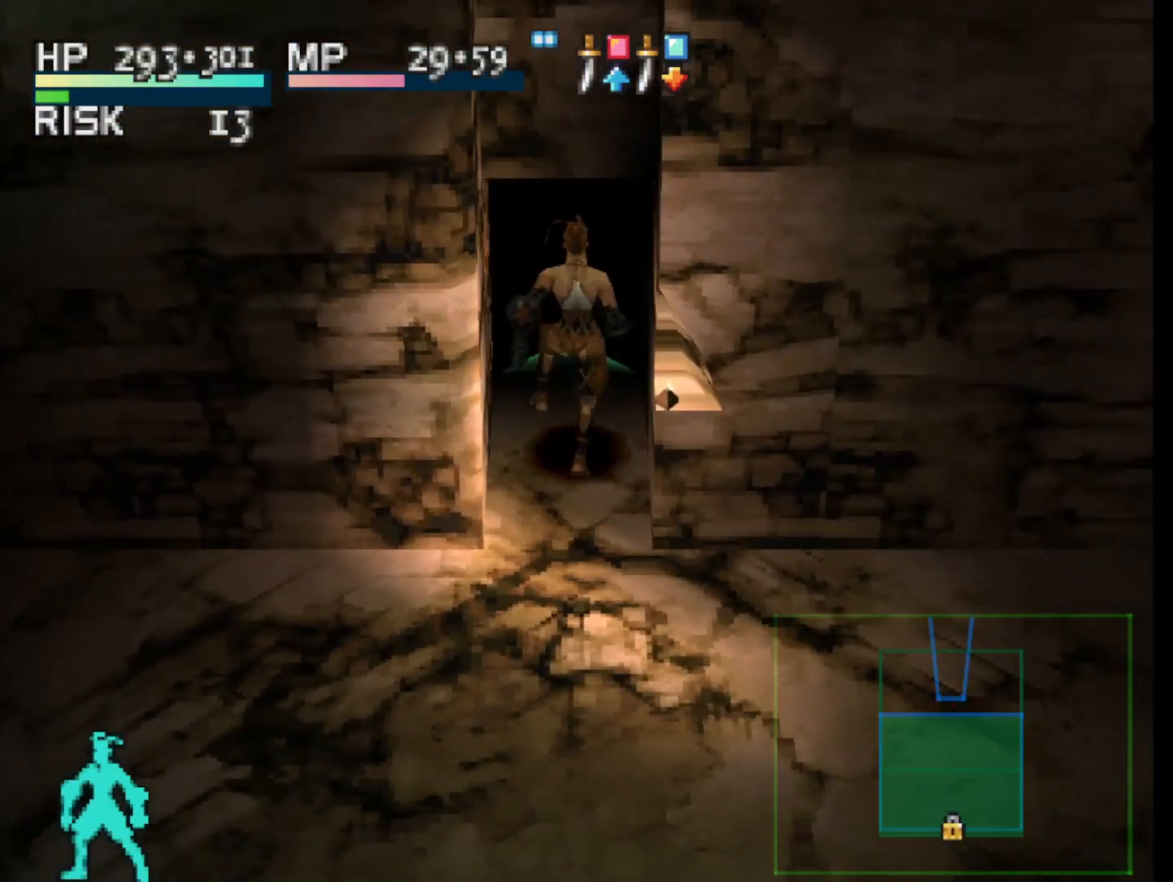
{"buttons": ["DPAD_UP"], "right_stick": "center", "events": []}
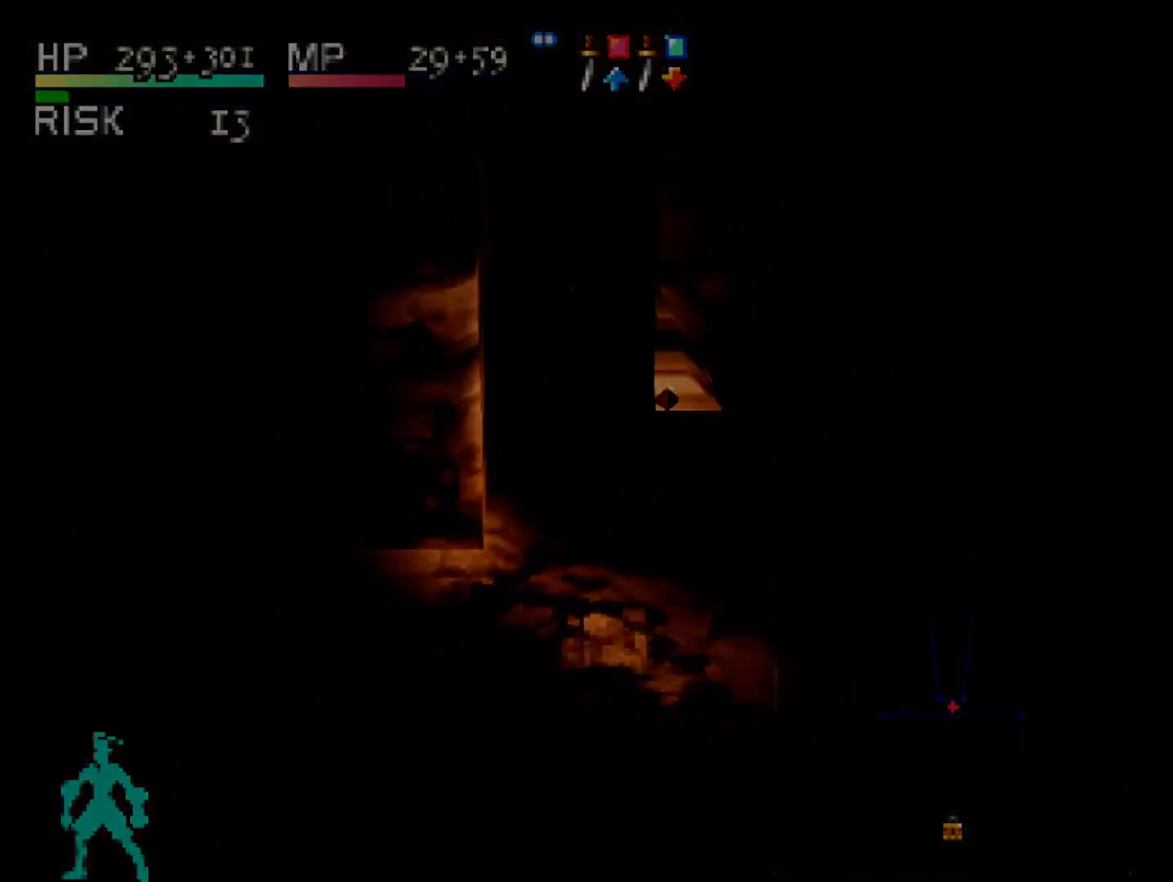
{"buttons": [], "right_stick": "center", "events": [[33, "DPAD_UP", "up"]]}
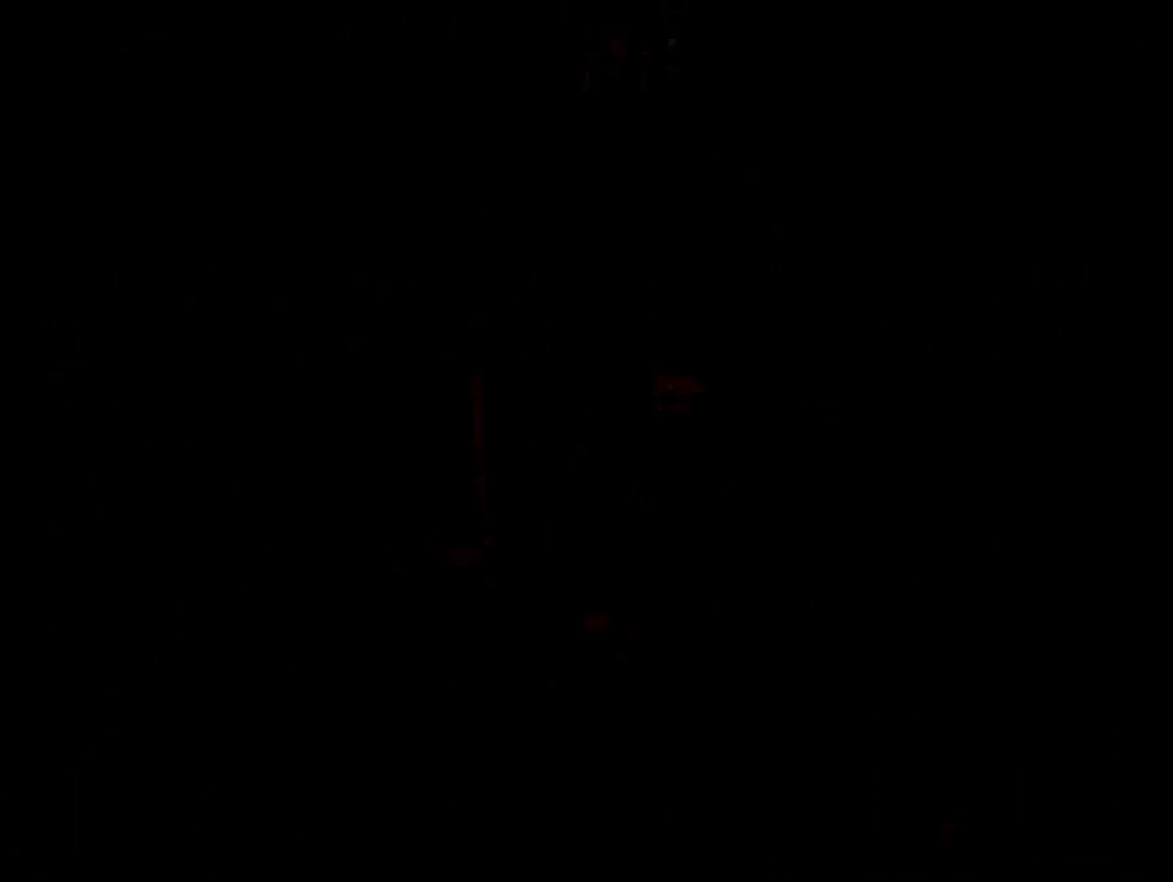
{"buttons": ["DPAD_UP"], "right_stick": "center", "events": [[400, "DPAD_UP", "down"]]}
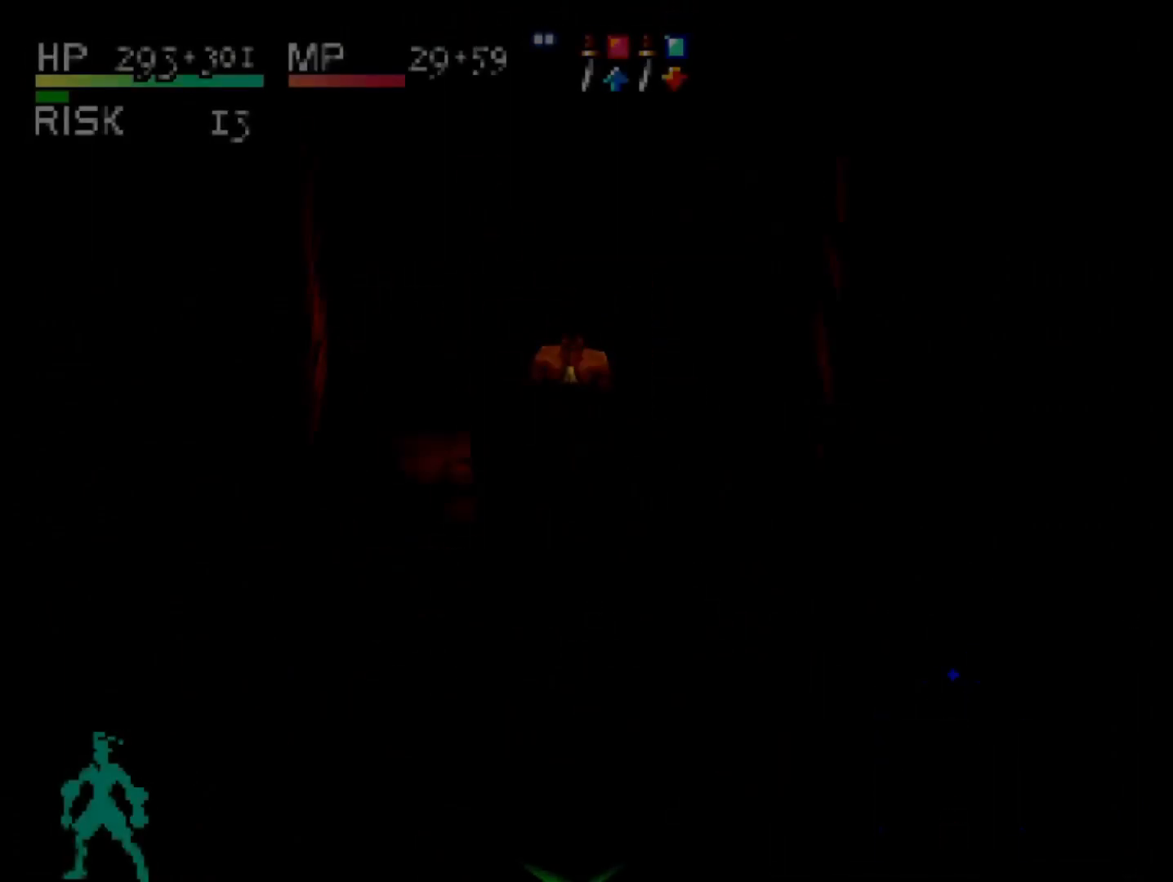
{"buttons": ["DPAD_UP"], "right_stick": "center", "events": []}
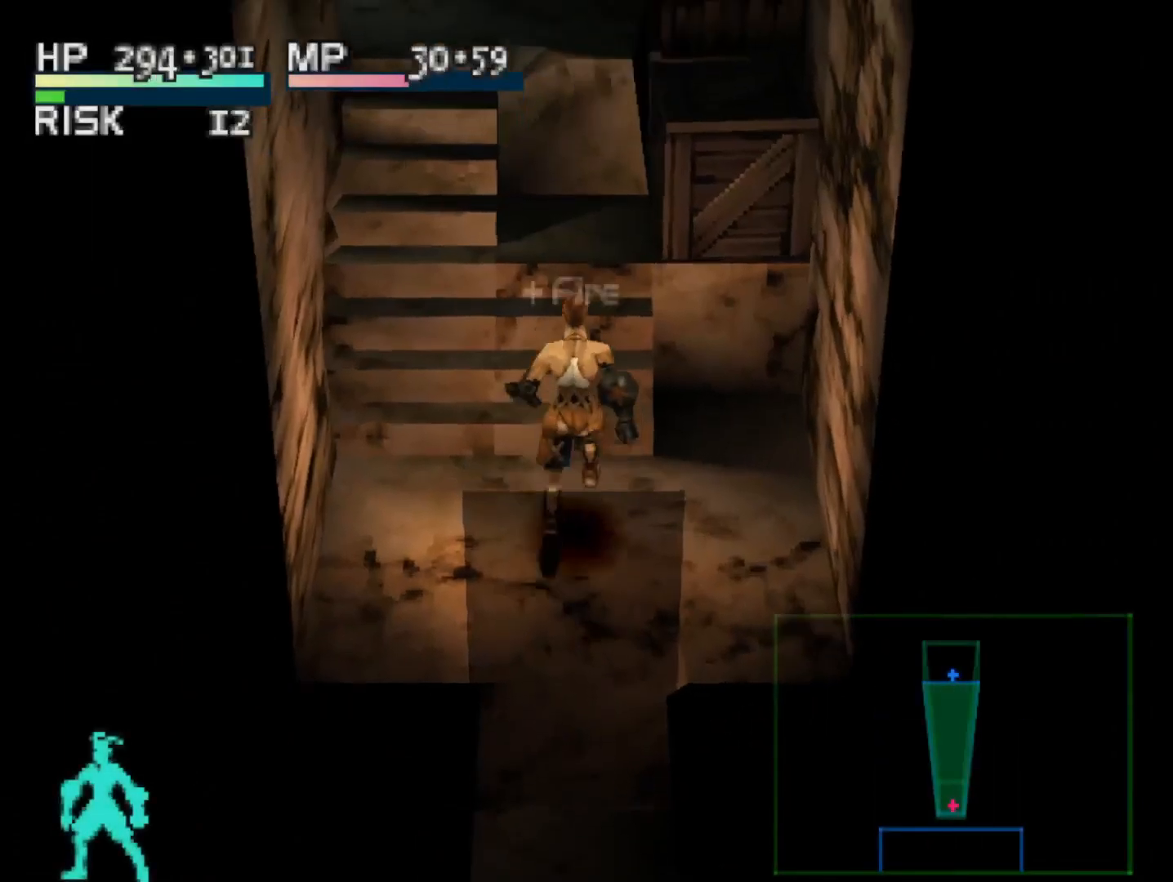
{"buttons": ["DPAD_UP"], "right_stick": "center", "events": [[83, "DPAD_LEFT", "down"], [417, "DPAD_LEFT", "up"]]}
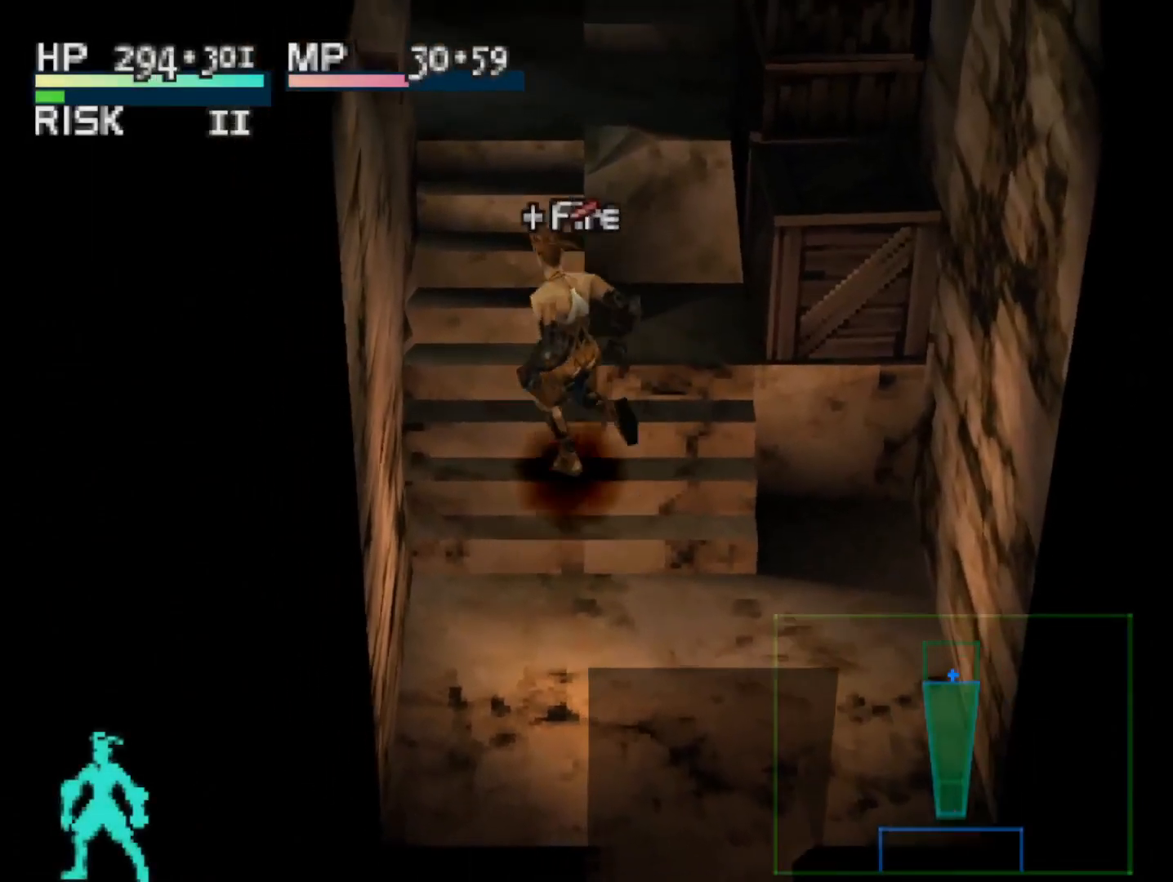
{"buttons": ["SQUARE", "DPAD_UP"], "right_stick": "center", "events": [[217, "SQUARE", "down"]]}
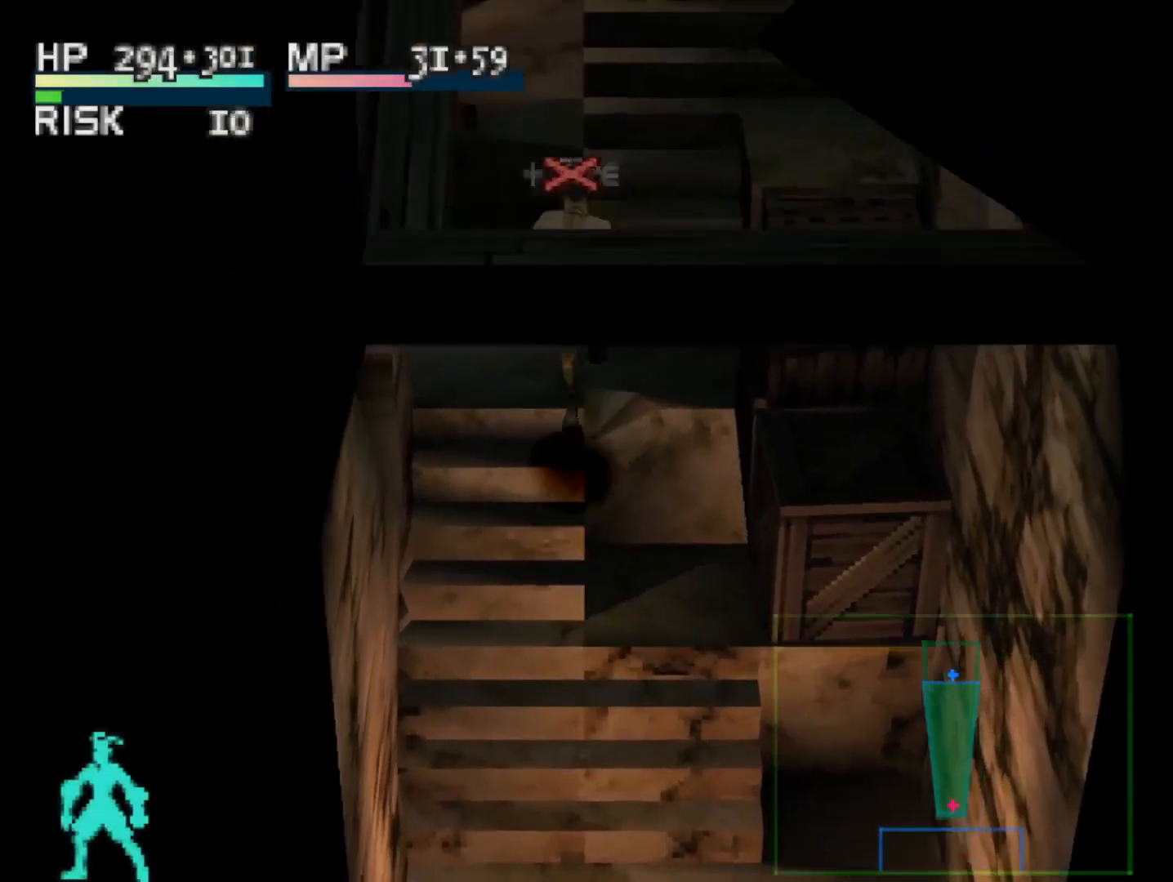
{"buttons": ["SQUARE", "DPAD_UP"], "right_stick": "center", "events": [[33, "SQUARE", "up"], [100, "DPAD_RIGHT", "down"], [333, "DPAD_RIGHT", "up"], [333, "SQUARE", "down"]]}